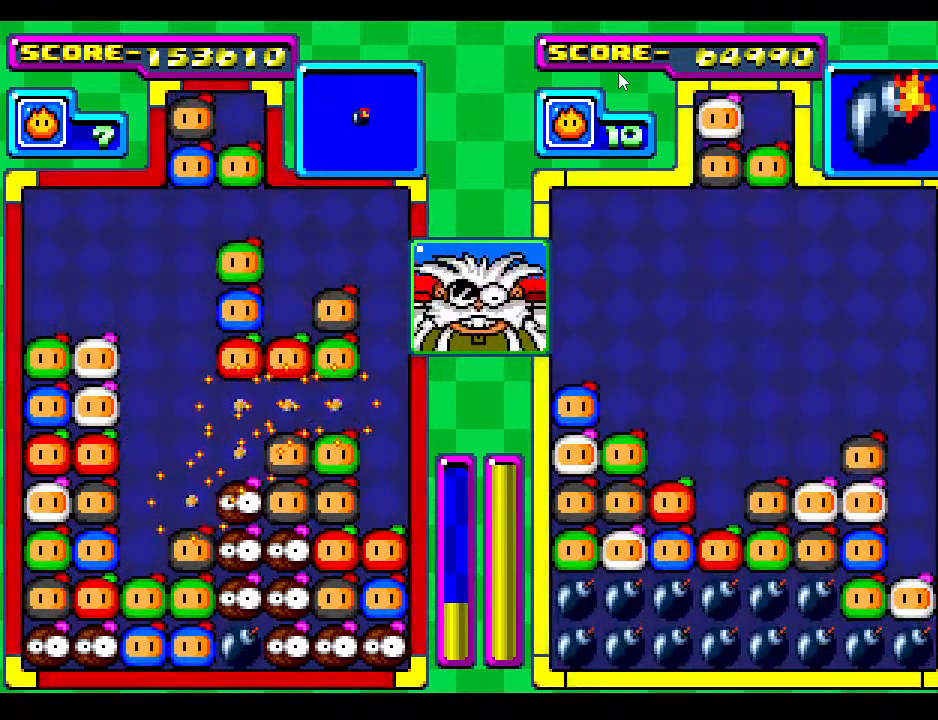
Gameplay with a controller; each line is a JSON object with the inputs held at the frame after it. "events" lists button and stick changes between this image and that frame as [ms after this image, input, new state], when the widget could be followed in between. Not read: L3 R3 other_buttons.
{"buttons": [], "events": []}
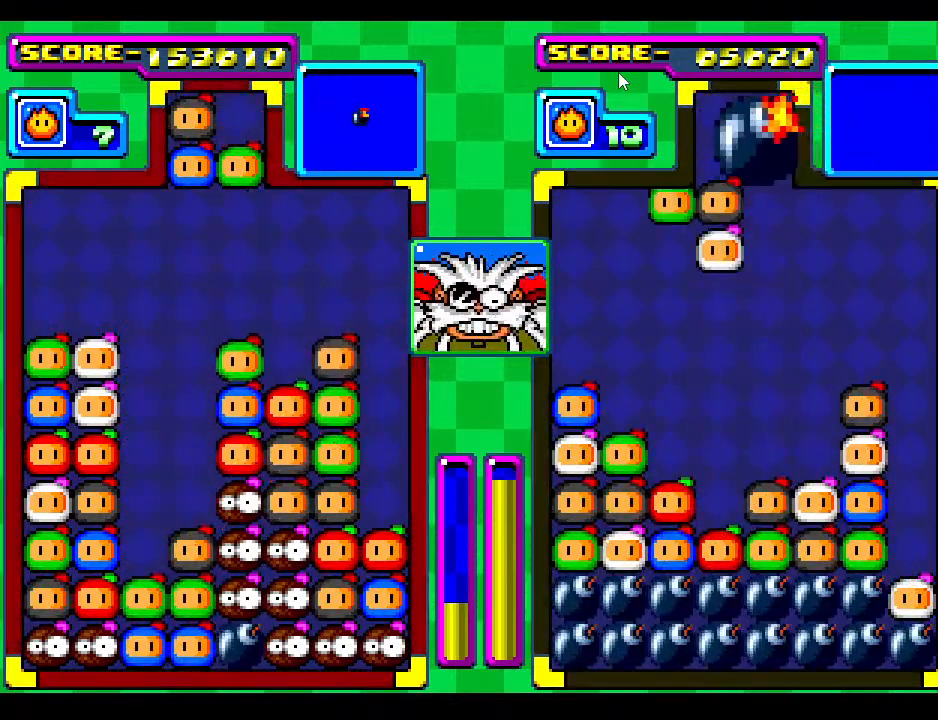
{"buttons": [], "events": []}
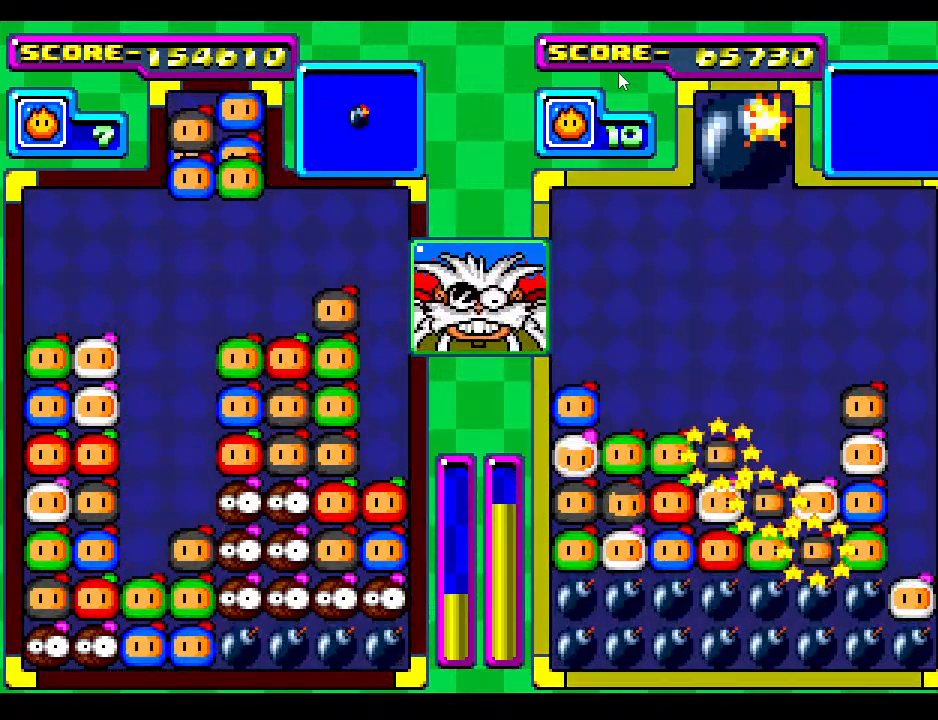
{"buttons": ["DPAD_LEFT"], "events": [[167, "DPAD_LEFT", "down"], [300, "DPAD_LEFT", "up"], [417, "DPAD_LEFT", "down"]]}
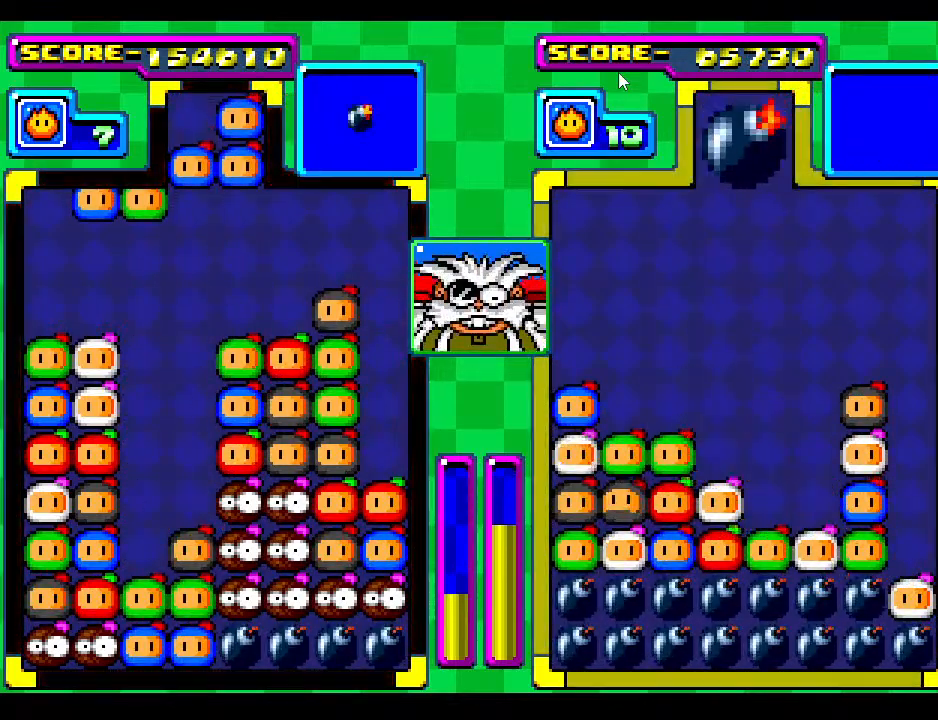
{"buttons": ["DPAD_DOWN"], "events": [[33, "DPAD_LEFT", "up"], [133, "DPAD_LEFT", "down"], [233, "DPAD_LEFT", "up"], [383, "DPAD_LEFT", "down"], [467, "DPAD_DOWN", "down"], [467, "DPAD_LEFT", "up"]]}
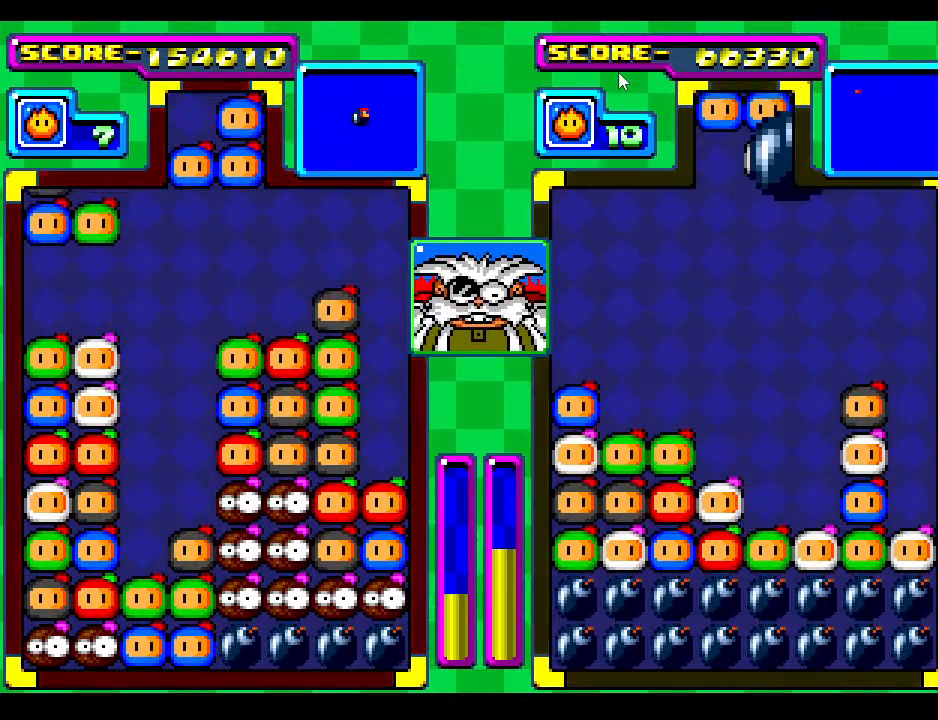
{"buttons": [], "events": [[183, "DPAD_DOWN", "up"]]}
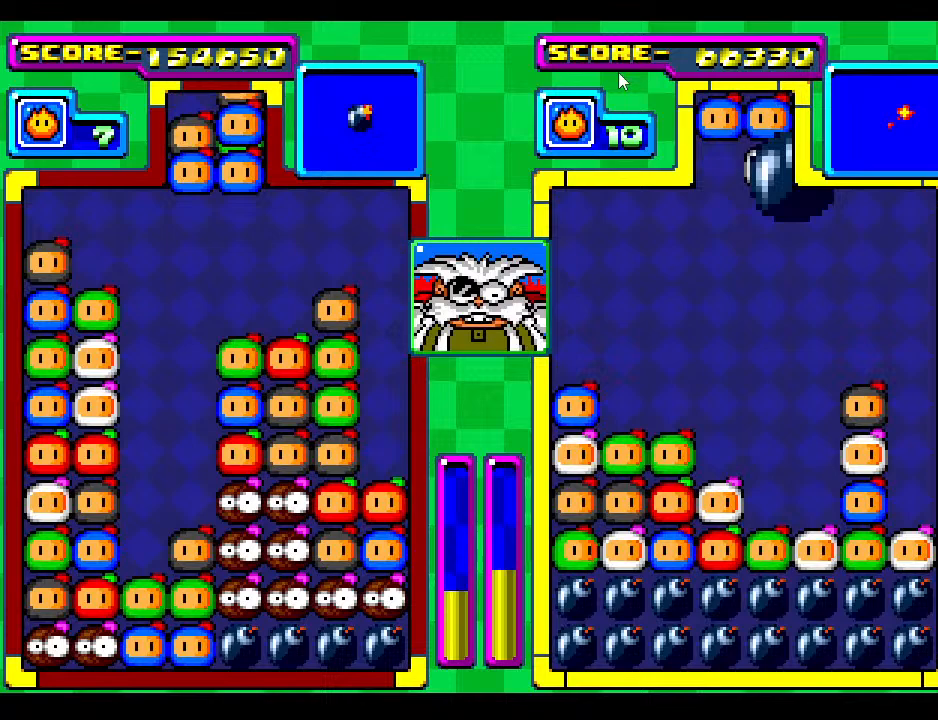
{"buttons": [], "events": [[150, "DPAD_DOWN", "down"], [233, "DPAD_LEFT", "down"], [283, "DPAD_DOWN", "up"], [350, "DPAD_LEFT", "up"]]}
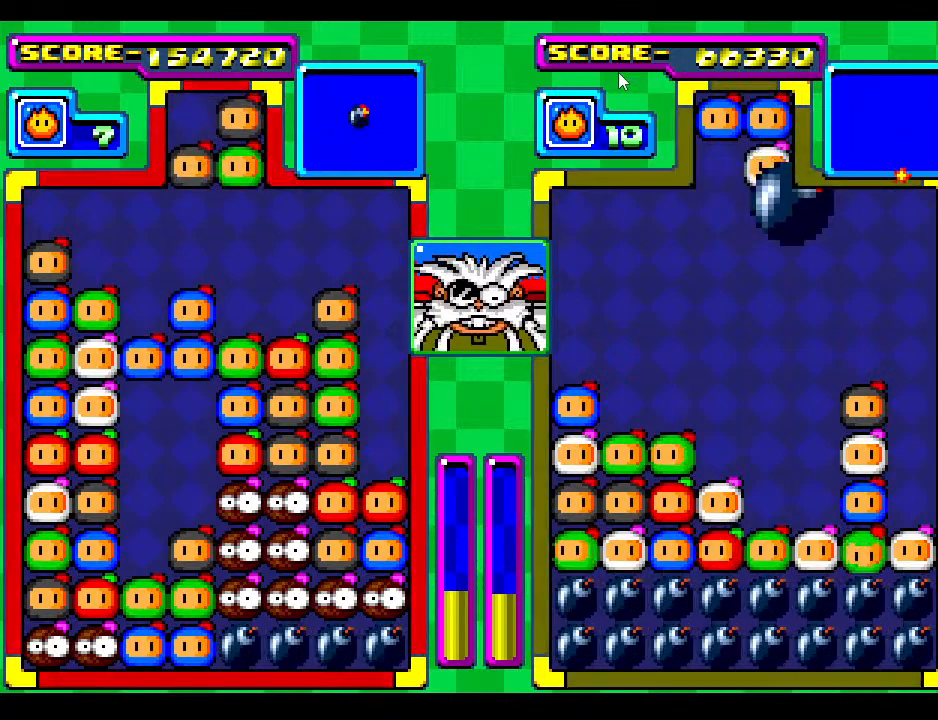
{"buttons": [], "events": [[100, "DPAD_DOWN", "down"], [333, "DPAD_DOWN", "up"]]}
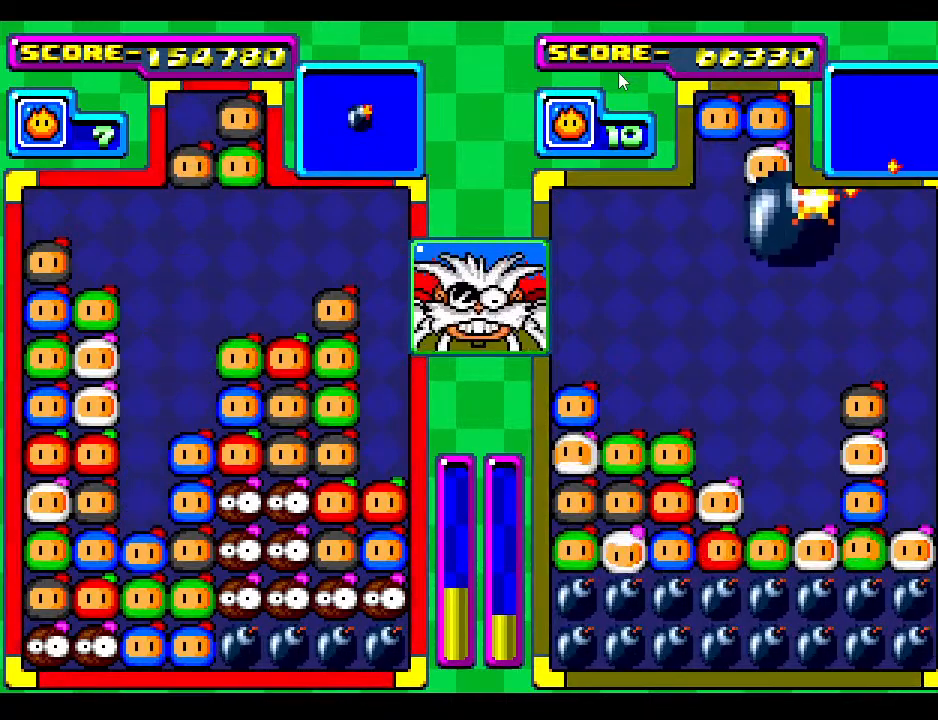
{"buttons": [], "events": []}
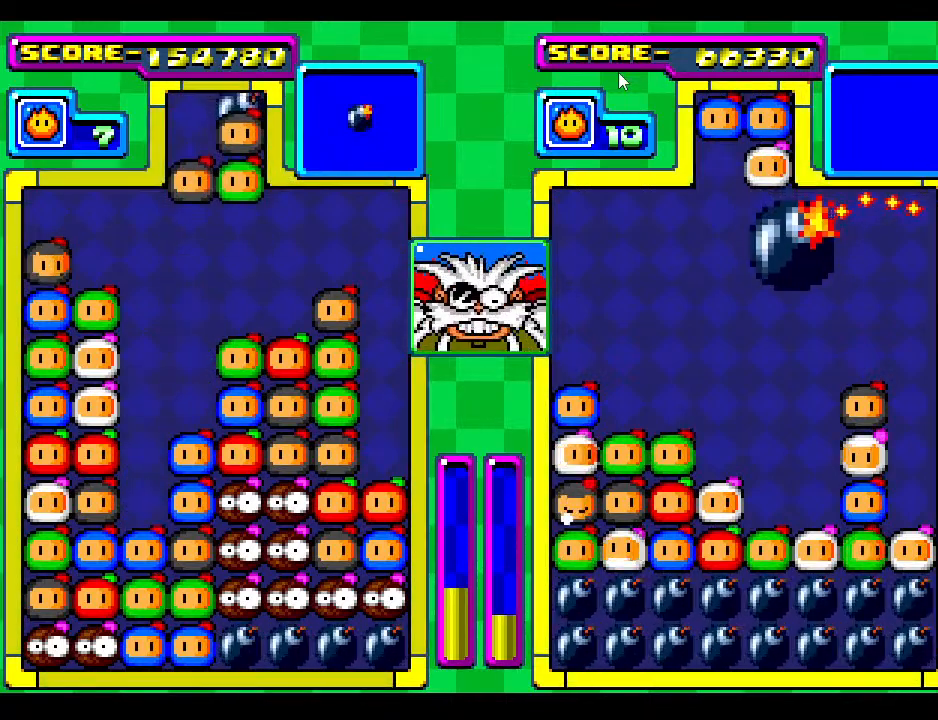
{"buttons": ["DPAD_RIGHT"], "events": [[133, "DPAD_RIGHT", "down"], [233, "DPAD_RIGHT", "up"], [333, "DPAD_RIGHT", "down"]]}
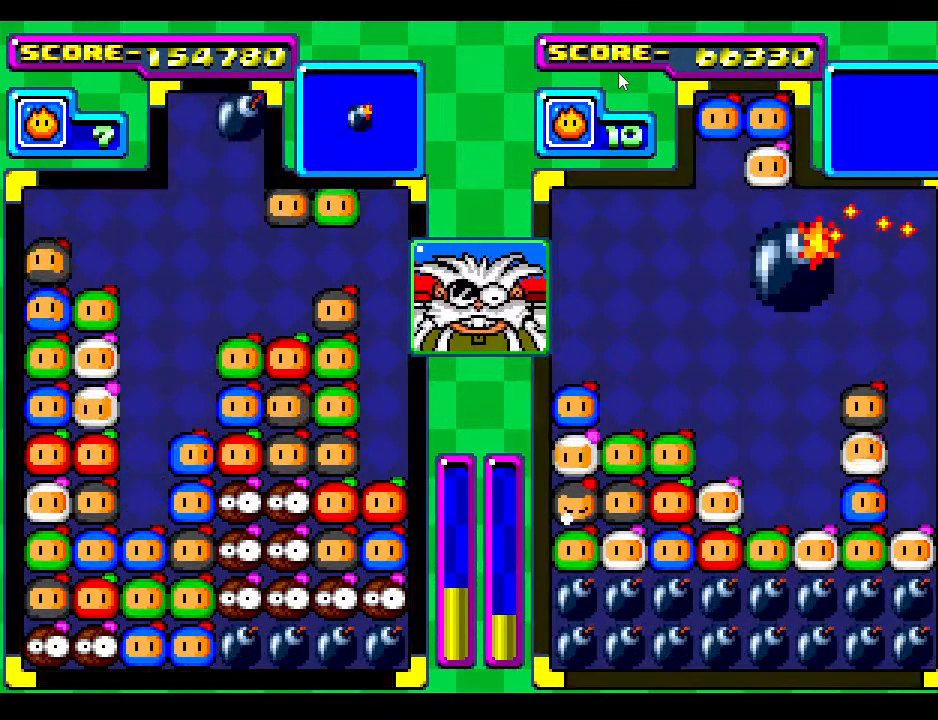
{"buttons": ["DPAD_RIGHT"], "events": [[100, "DPAD_RIGHT", "up"], [433, "DPAD_RIGHT", "down"]]}
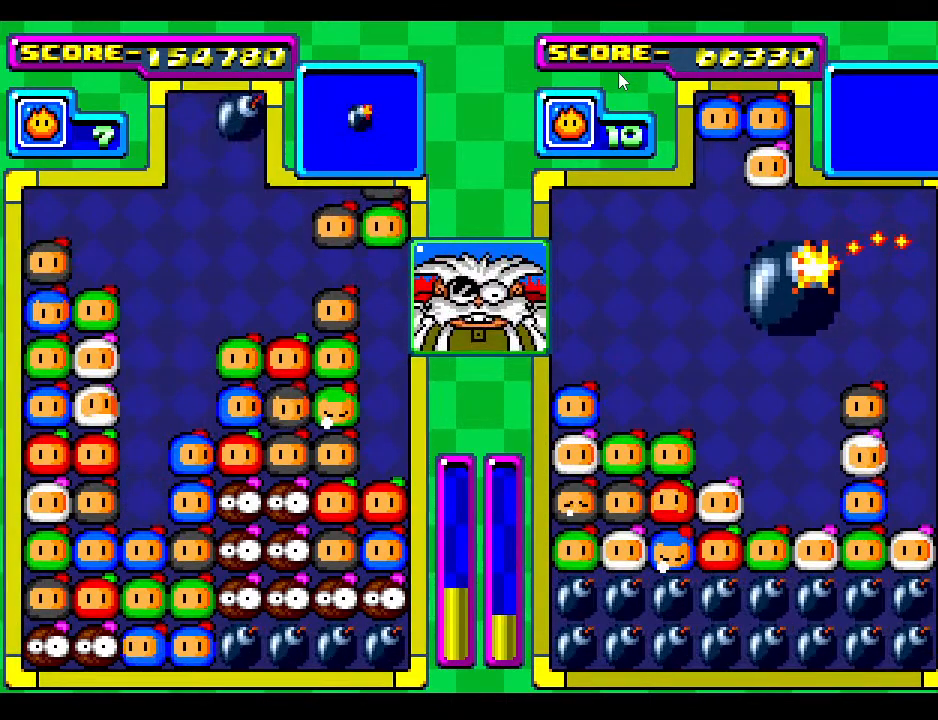
{"buttons": [], "events": [[50, "DPAD_RIGHT", "up"]]}
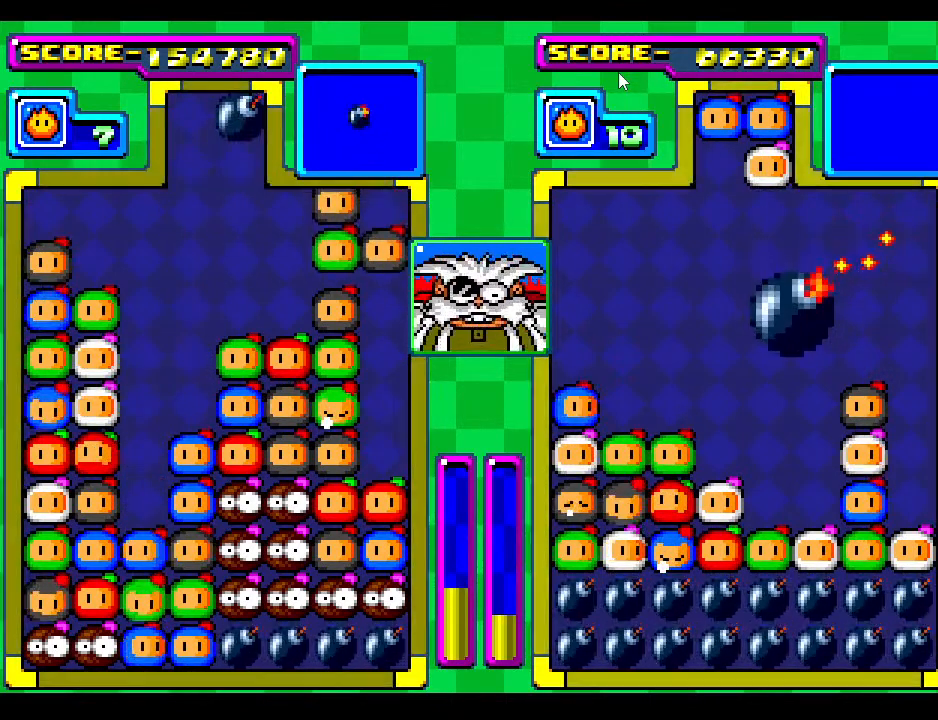
{"buttons": ["DPAD_DOWN"], "events": [[33, "DPAD_RIGHT", "down"], [167, "DPAD_RIGHT", "up"], [267, "DPAD_DOWN", "down"]]}
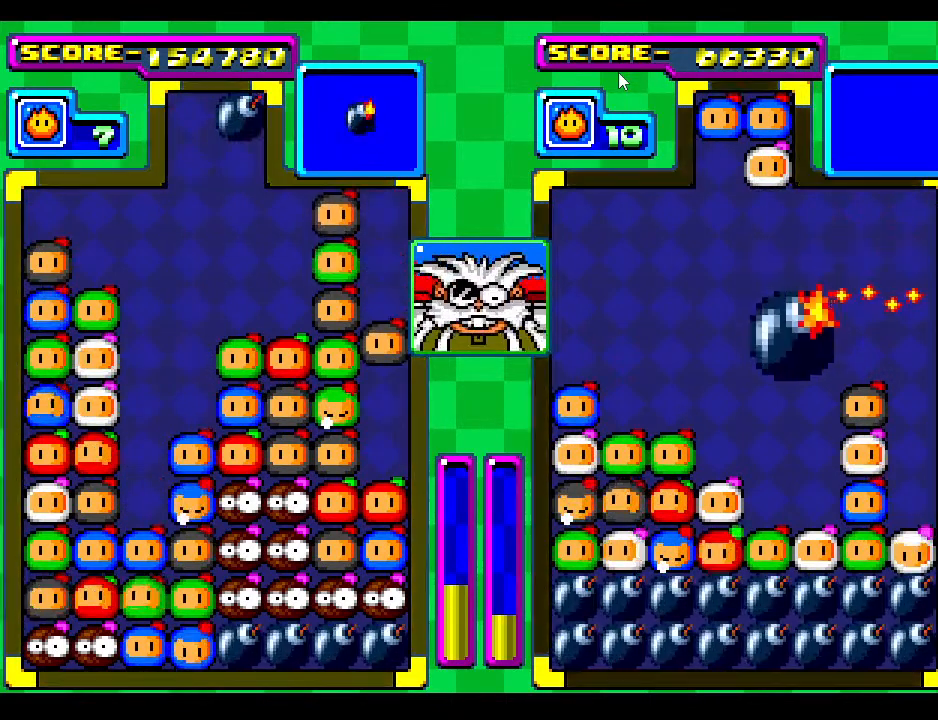
{"buttons": [], "events": [[200, "DPAD_DOWN", "up"]]}
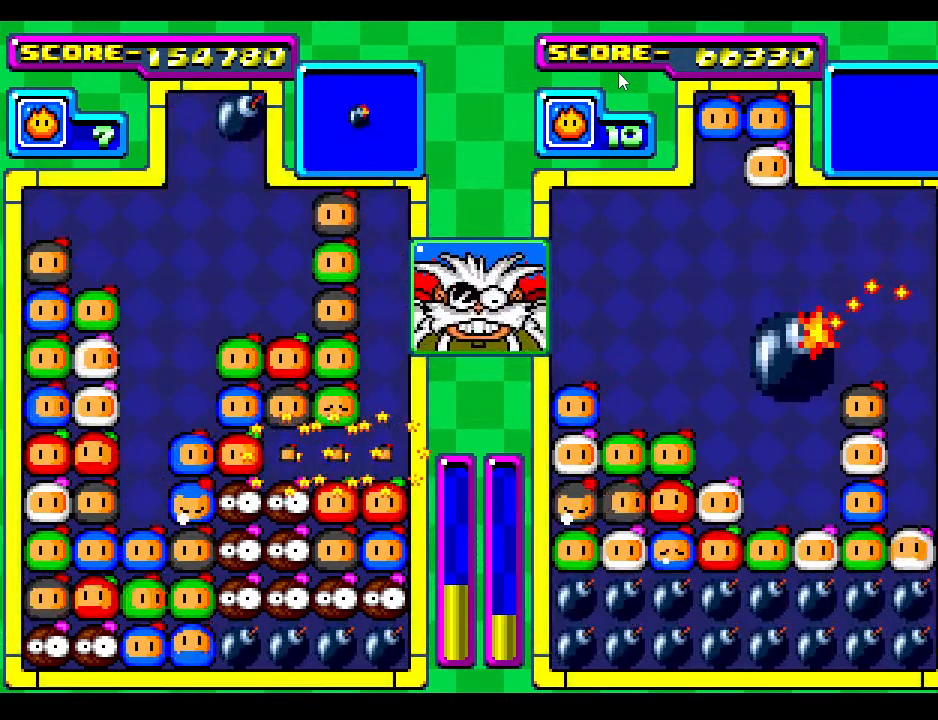
{"buttons": [], "events": []}
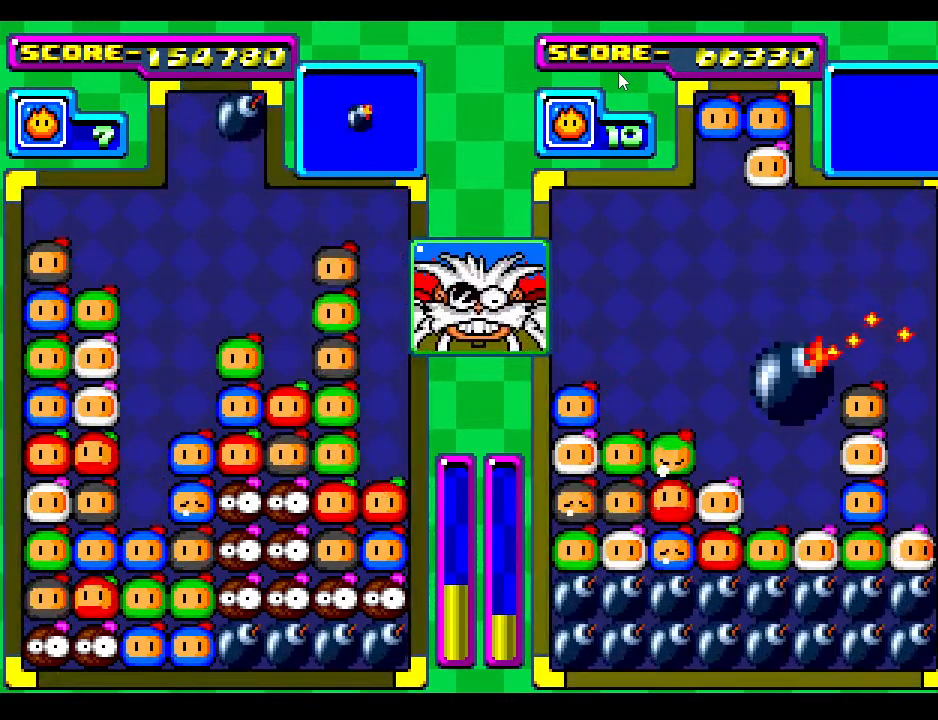
{"buttons": [], "events": [[333, "DPAD_RIGHT", "down"], [483, "DPAD_RIGHT", "up"]]}
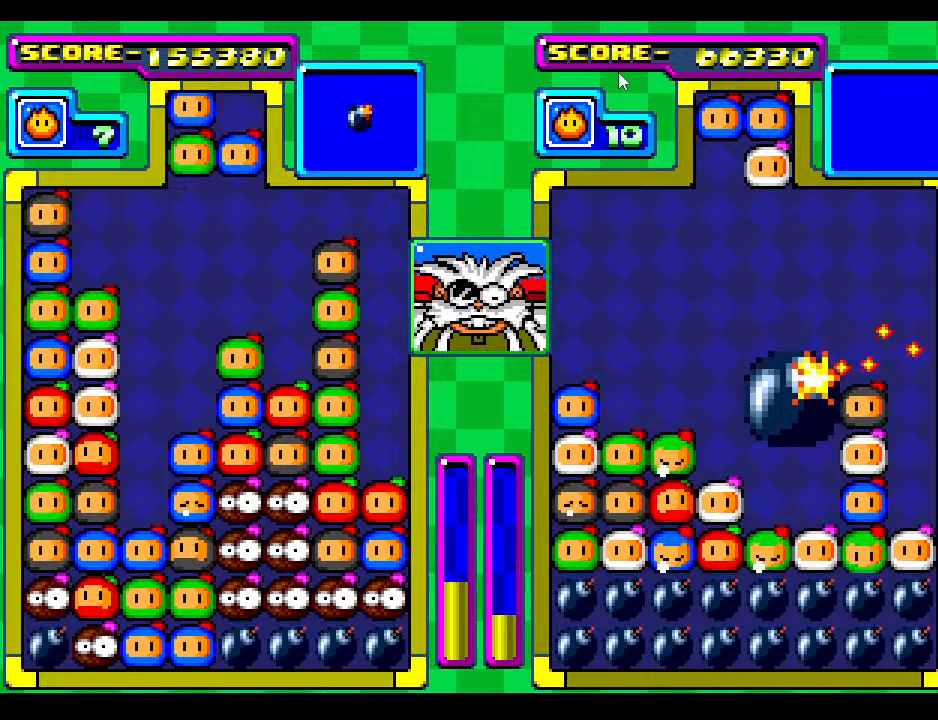
{"buttons": ["DPAD_DOWN", "DPAD_RIGHT"], "events": [[117, "DPAD_RIGHT", "down"], [250, "DPAD_RIGHT", "up"], [350, "DPAD_RIGHT", "down"], [450, "DPAD_DOWN", "down"]]}
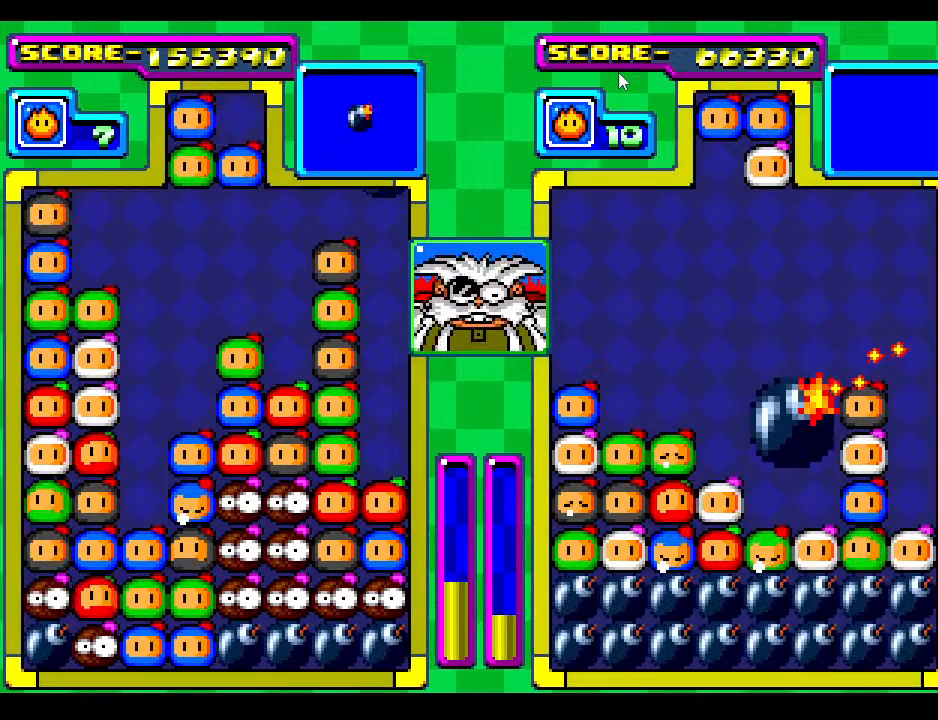
{"buttons": ["DPAD_LEFT"], "events": [[17, "DPAD_RIGHT", "up"], [183, "DPAD_DOWN", "up"], [433, "DPAD_LEFT", "down"]]}
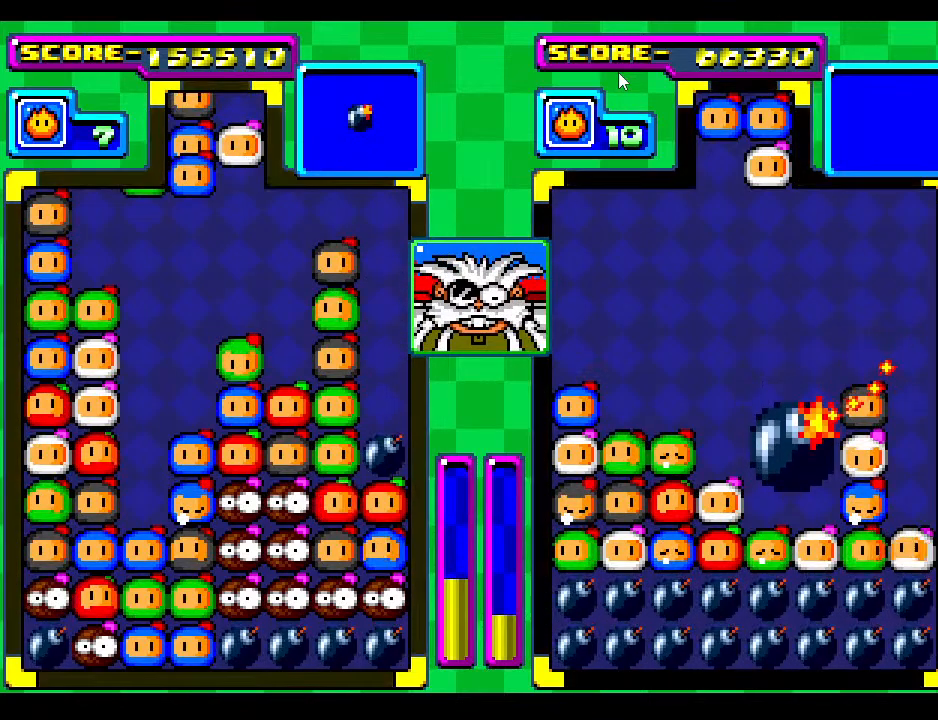
{"buttons": [], "events": [[67, "DPAD_LEFT", "up"], [317, "DPAD_LEFT", "down"], [400, "DPAD_LEFT", "up"]]}
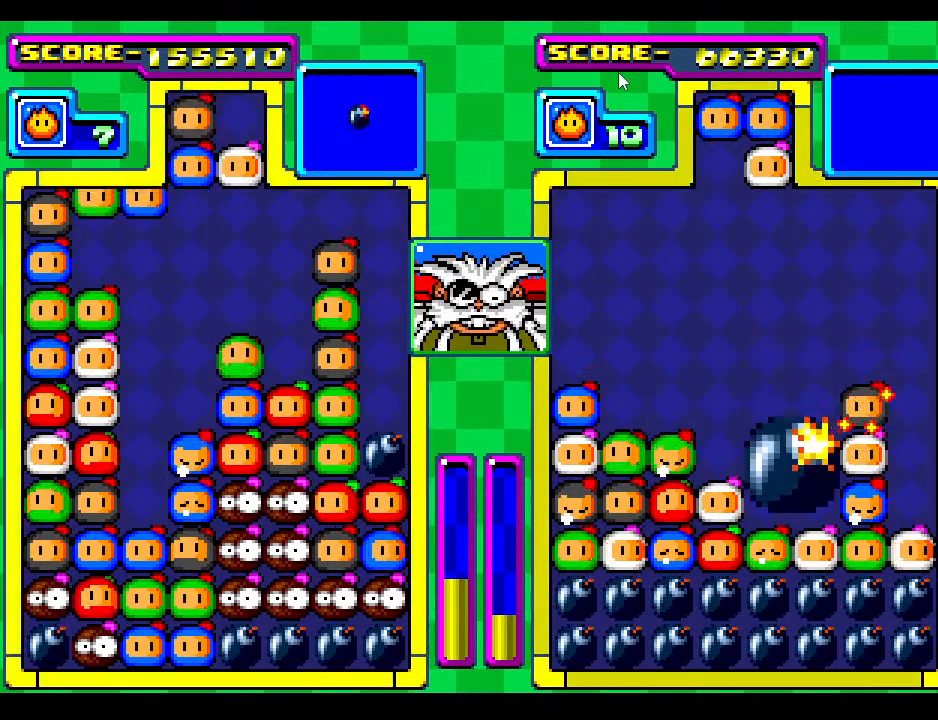
{"buttons": ["DPAD_DOWN"], "events": [[250, "DPAD_RIGHT", "down"], [350, "DPAD_RIGHT", "up"], [467, "DPAD_DOWN", "down"]]}
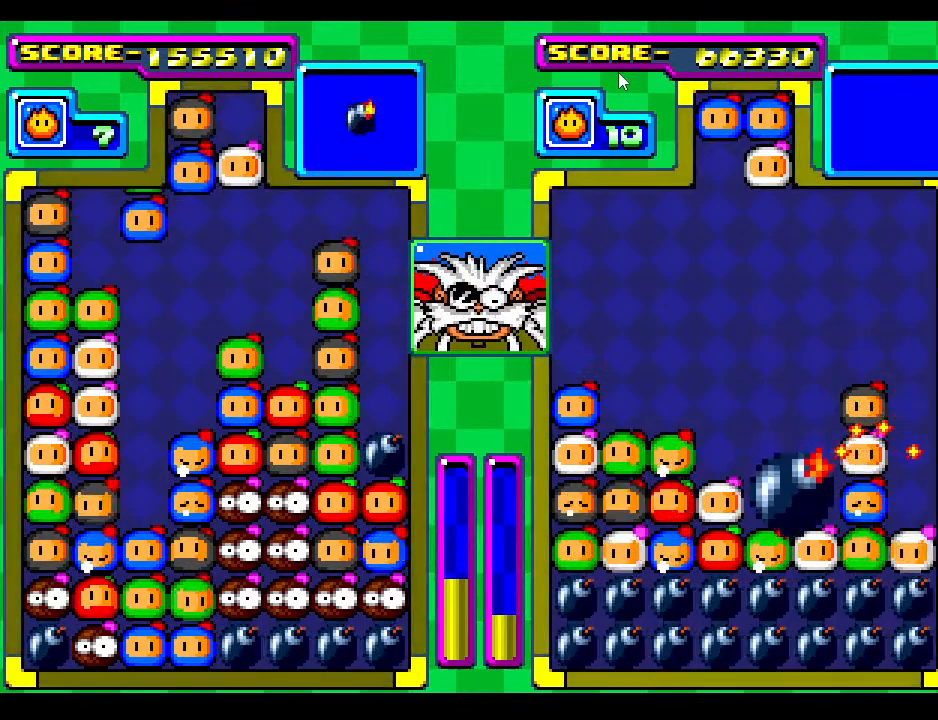
{"buttons": ["DPAD_DOWN"], "events": [[283, "DPAD_DOWN", "up"], [383, "DPAD_DOWN", "down"]]}
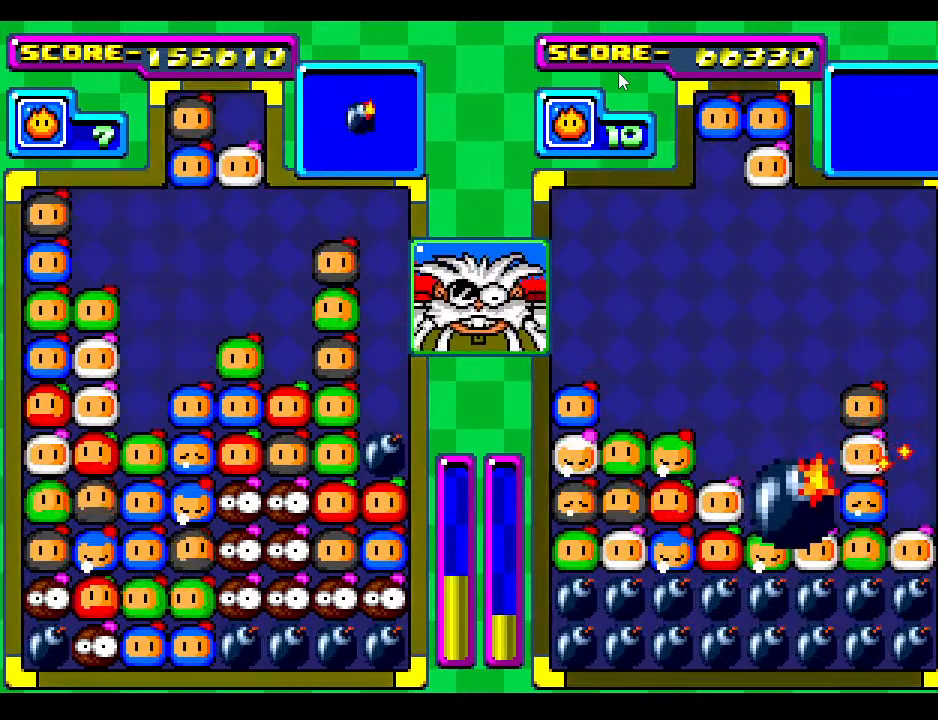
{"buttons": ["DPAD_DOWN"], "events": [[150, "DPAD_DOWN", "up"], [300, "DPAD_DOWN", "down"]]}
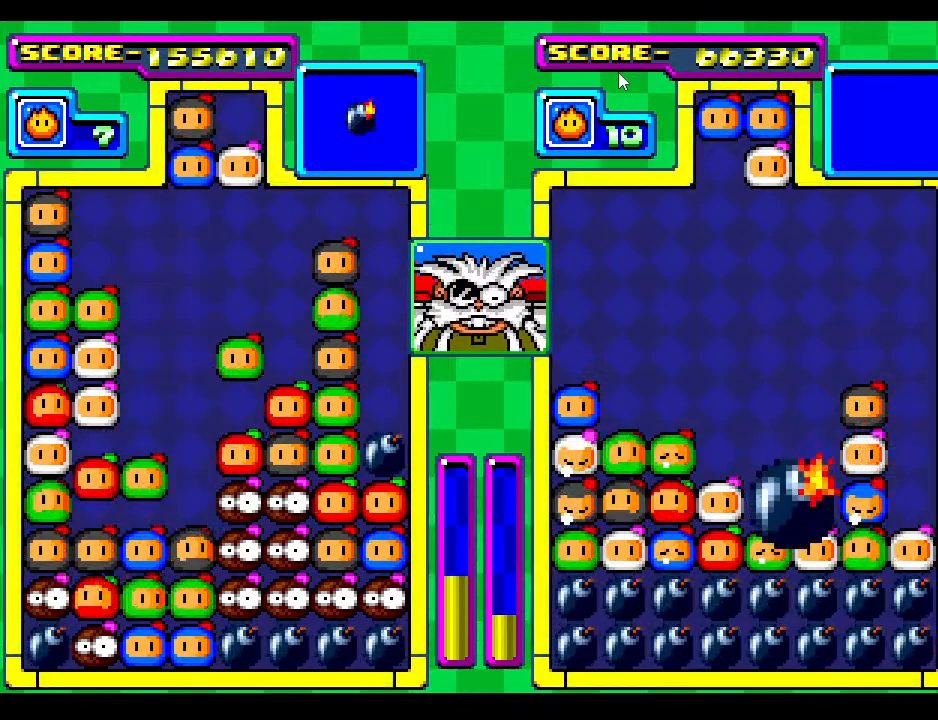
{"buttons": [], "events": [[17, "DPAD_DOWN", "up"], [150, "DPAD_DOWN", "down"], [383, "DPAD_DOWN", "up"]]}
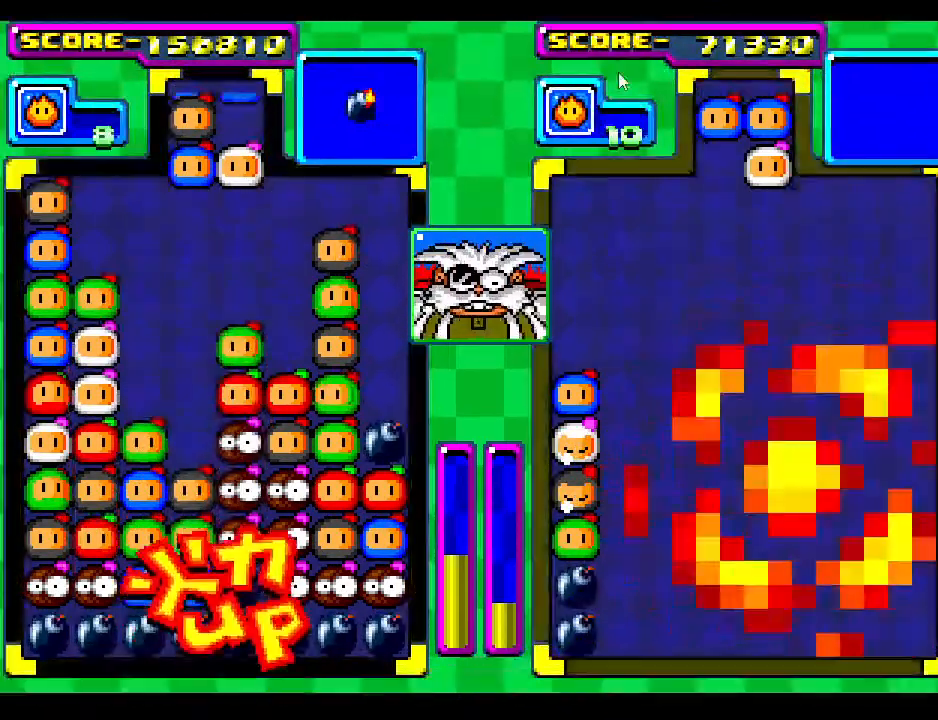
{"buttons": [], "events": [[483, "DPAD_RIGHT", "down"], [500, "DPAD_RIGHT", "up"]]}
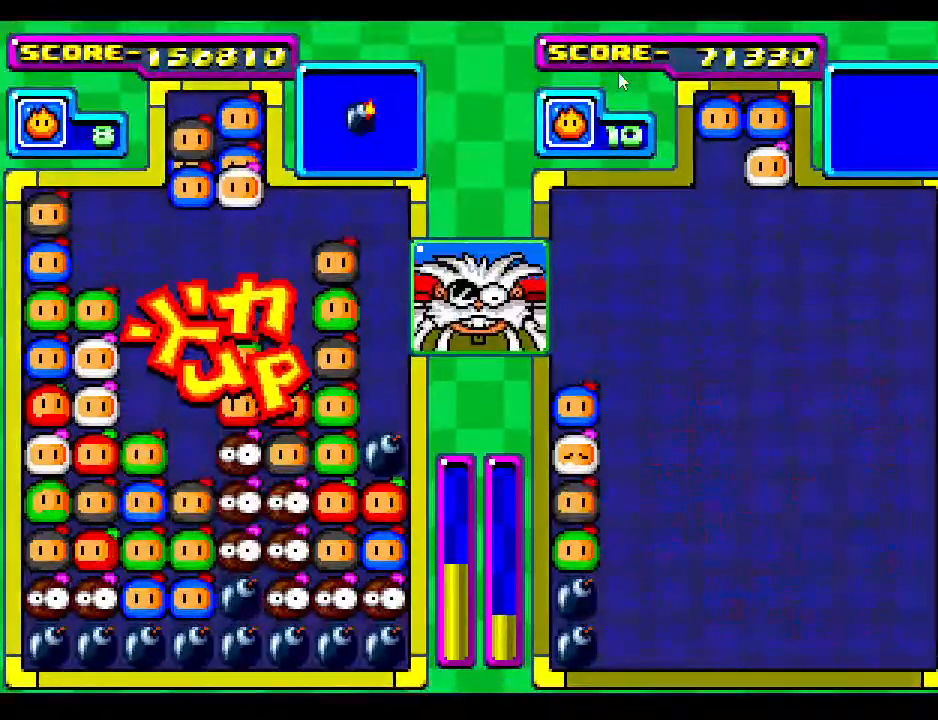
{"buttons": [], "events": [[383, "DPAD_RIGHT", "down"], [500, "DPAD_RIGHT", "up"]]}
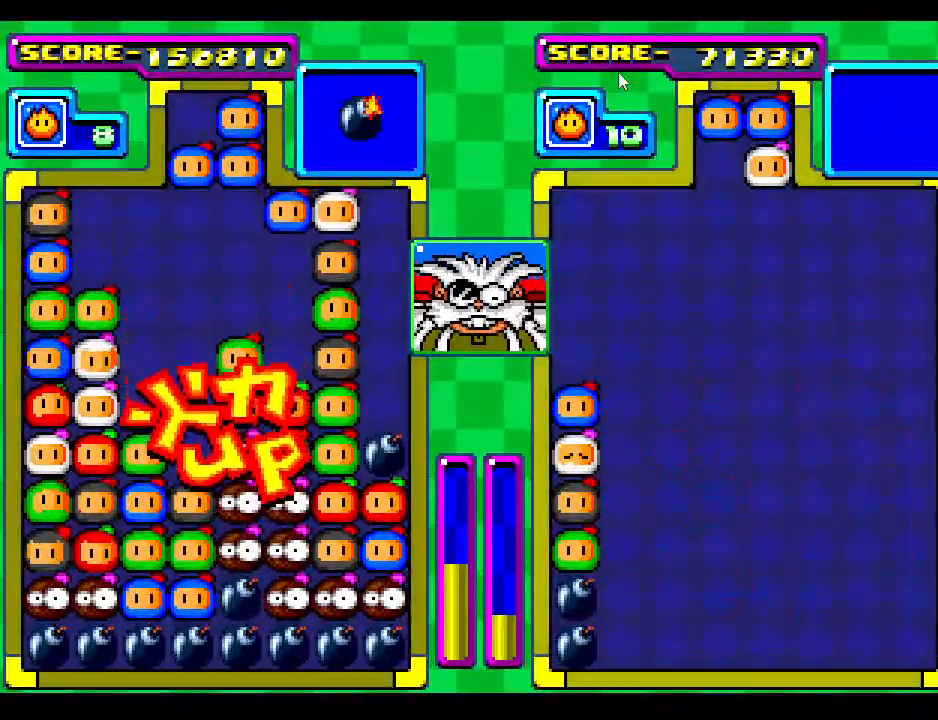
{"buttons": [], "events": []}
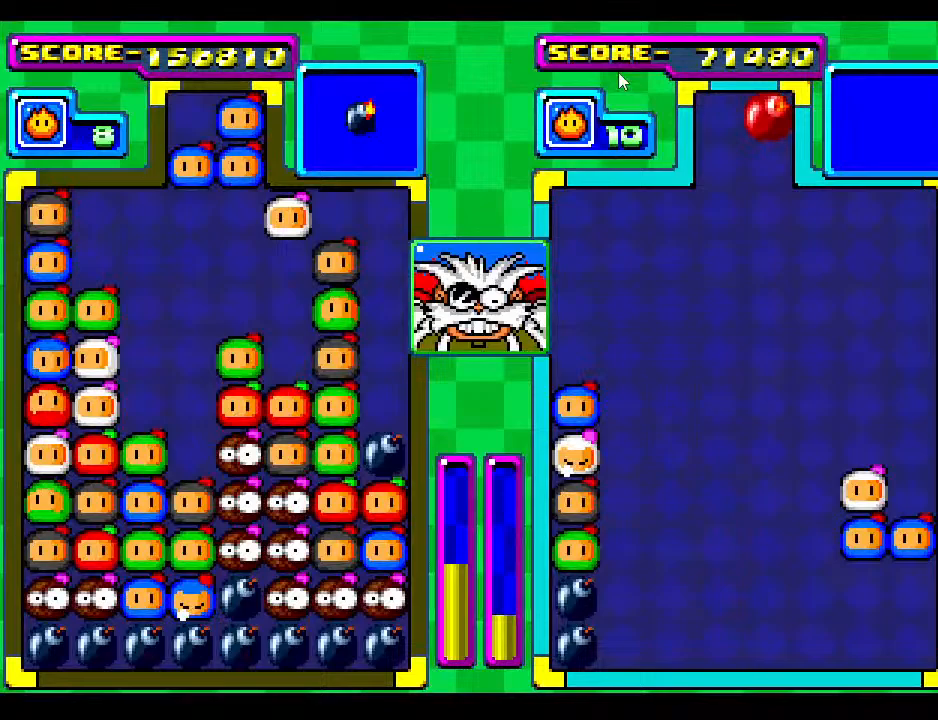
{"buttons": [], "events": [[117, "DPAD_DOWN", "down"], [367, "DPAD_DOWN", "up"]]}
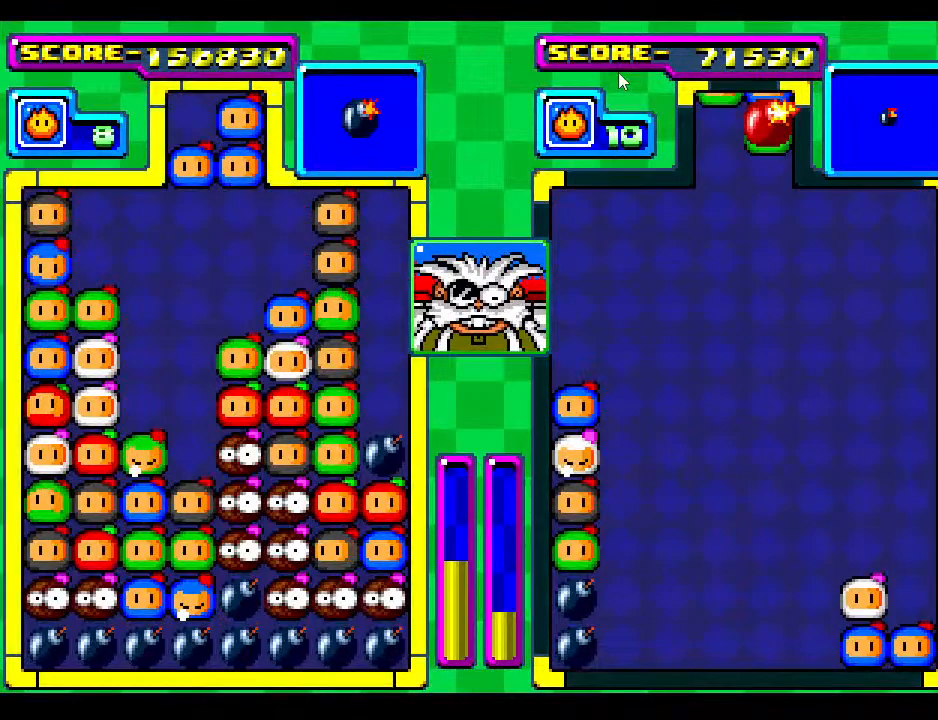
{"buttons": ["DPAD_LEFT"], "events": [[483, "DPAD_LEFT", "down"]]}
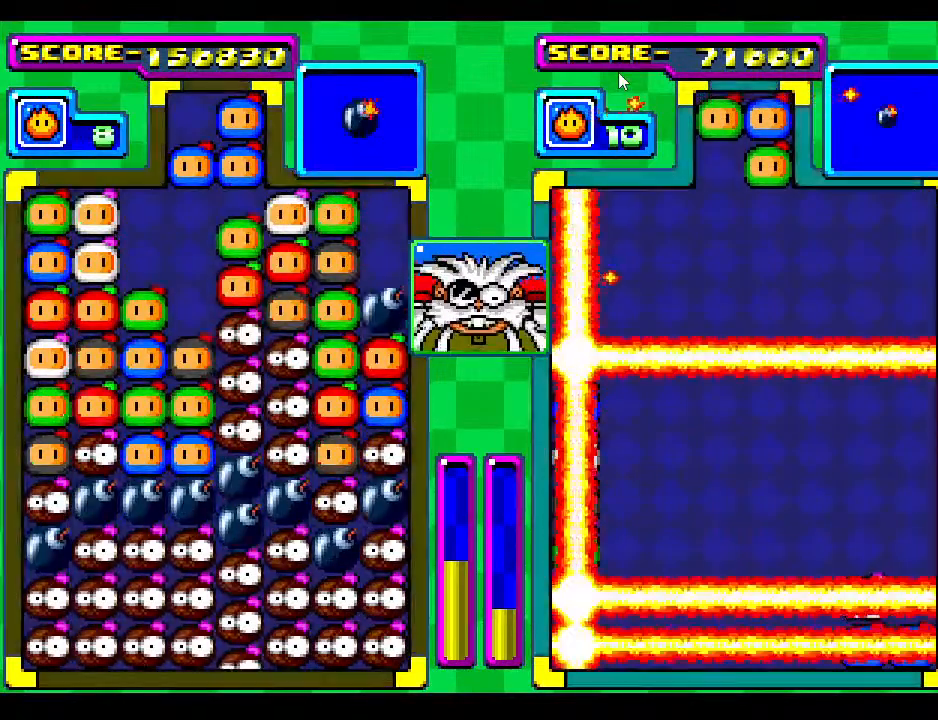
{"buttons": [], "events": [[117, "DPAD_LEFT", "up"]]}